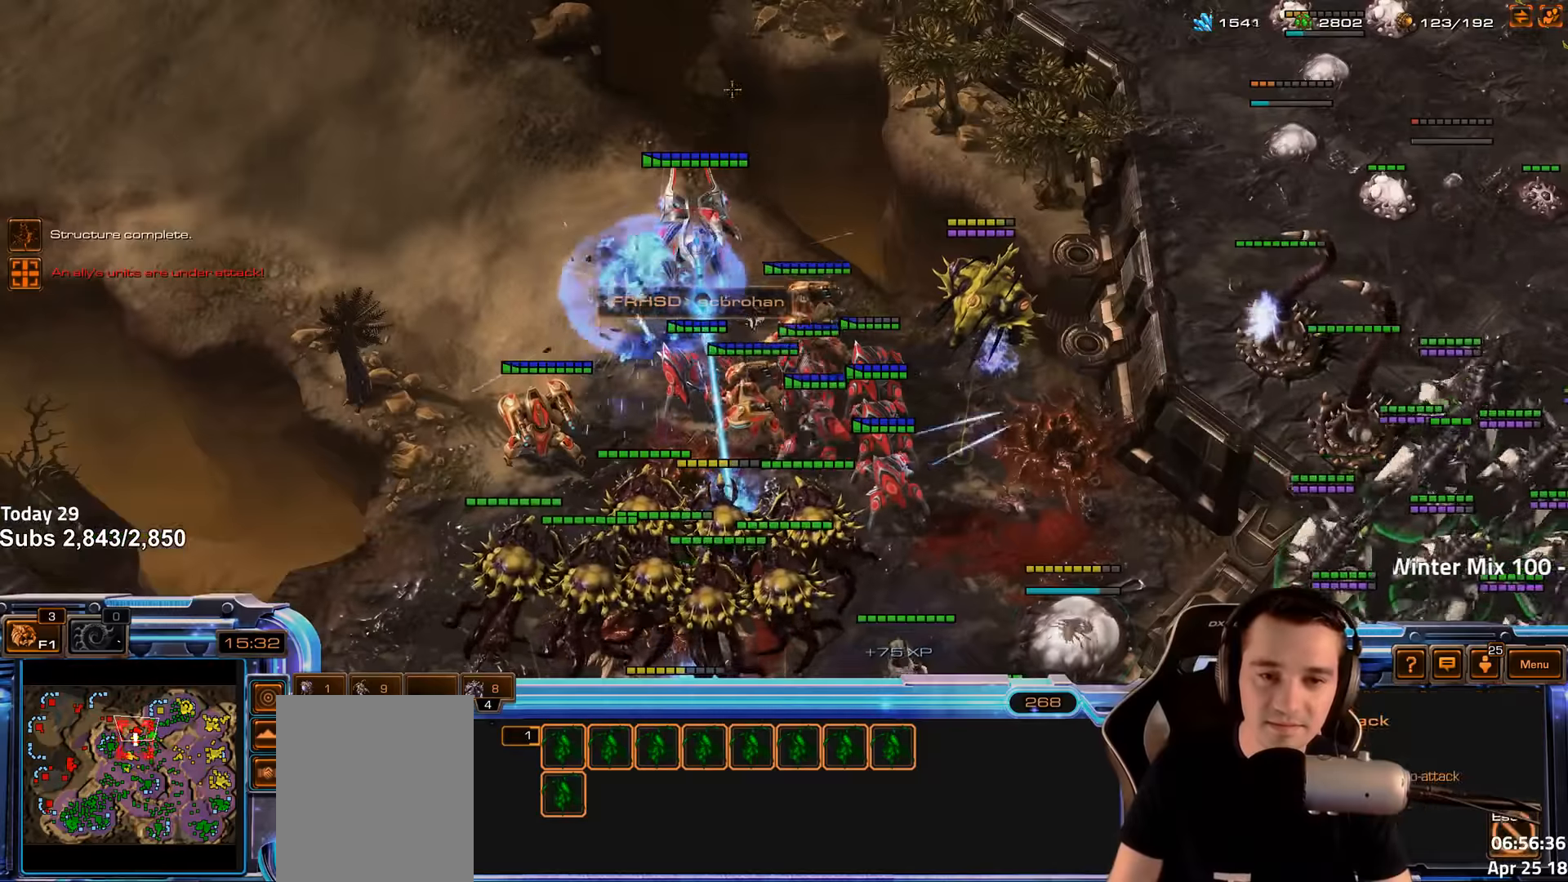
Gameplay with keyboard; each line is a JSON object with the keys held at the frame after it. "events" lists presses ("down") and releases ("up") of "1", "2", "3", "4", "5", "6", "a", "alt", "b", "c", "caps_lock", "ctrl", "d", "e", "escape", "f", "f1", "f2", "f3", "f4", "f5", "f6", "g", "q", "r", "s", "shift", "space", "super", "t", "tab", "tilde", "v", "w", "x" and "z" between this image and that frame as [ms after this image, input, new state], when the widget could be followed in between. No other keys are recorded. Mouse input is not recorded.
{"keys": ["shift"], "events": [[66, "a", "down"], [166, "a", "up"], [483, "shift", "down"]]}
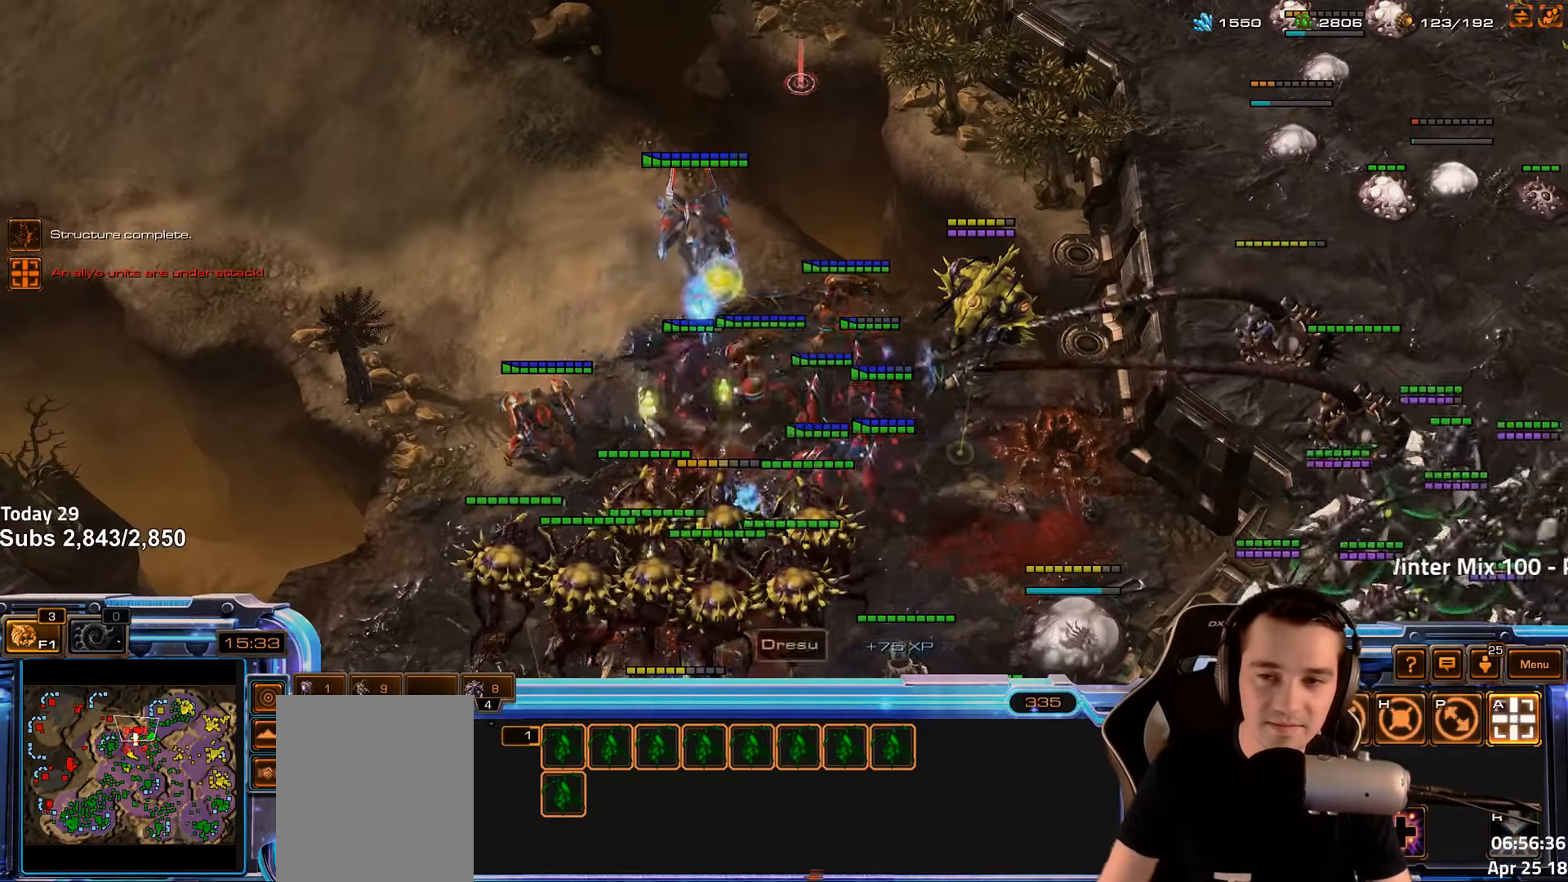
{"keys": ["t"], "events": [[66, "shift", "up"], [266, "t", "down"], [350, "t", "up"], [450, "t", "down"]]}
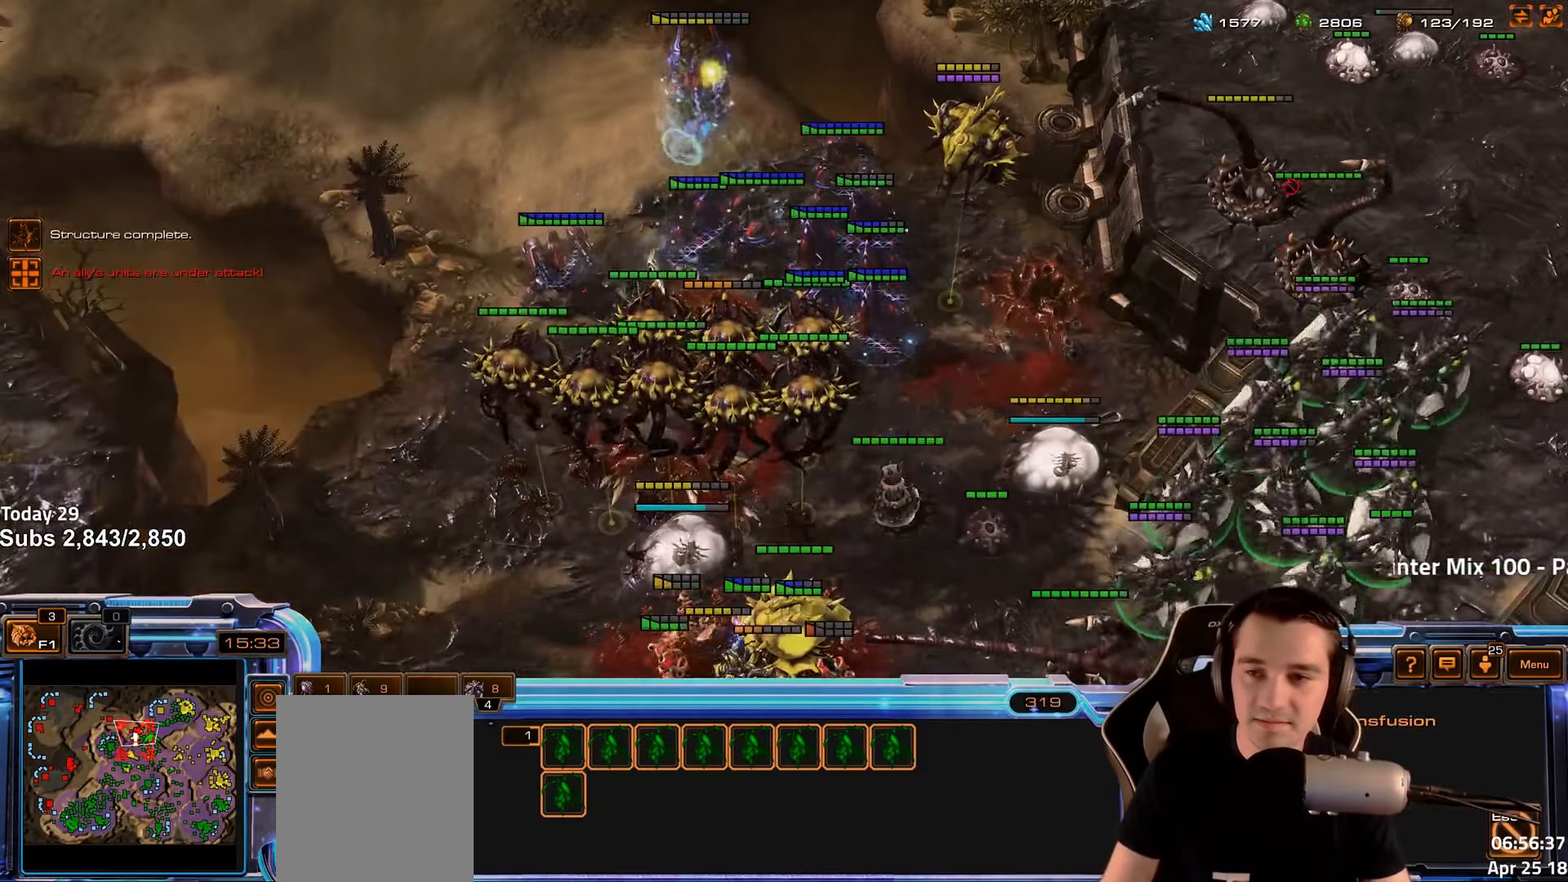
{"keys": [], "events": [[16, "t", "up"], [116, "t", "down"], [183, "t", "up"], [283, "t", "down"], [350, "t", "up"]]}
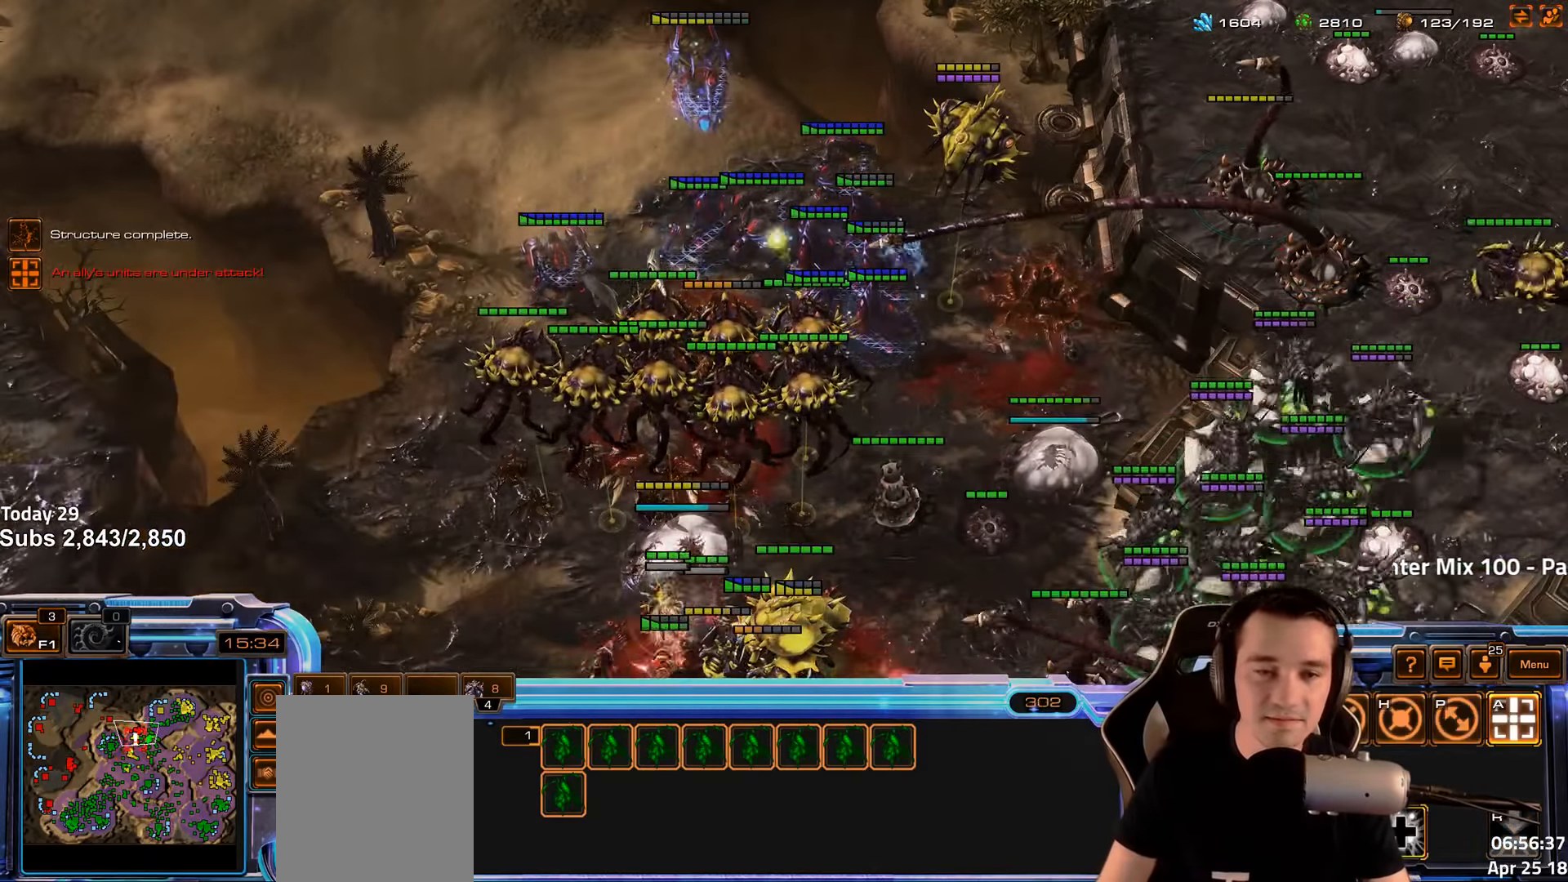
{"keys": [], "events": [[50, "2", "down"], [150, "2", "up"], [233, "shift", "down"], [333, "shift", "up"]]}
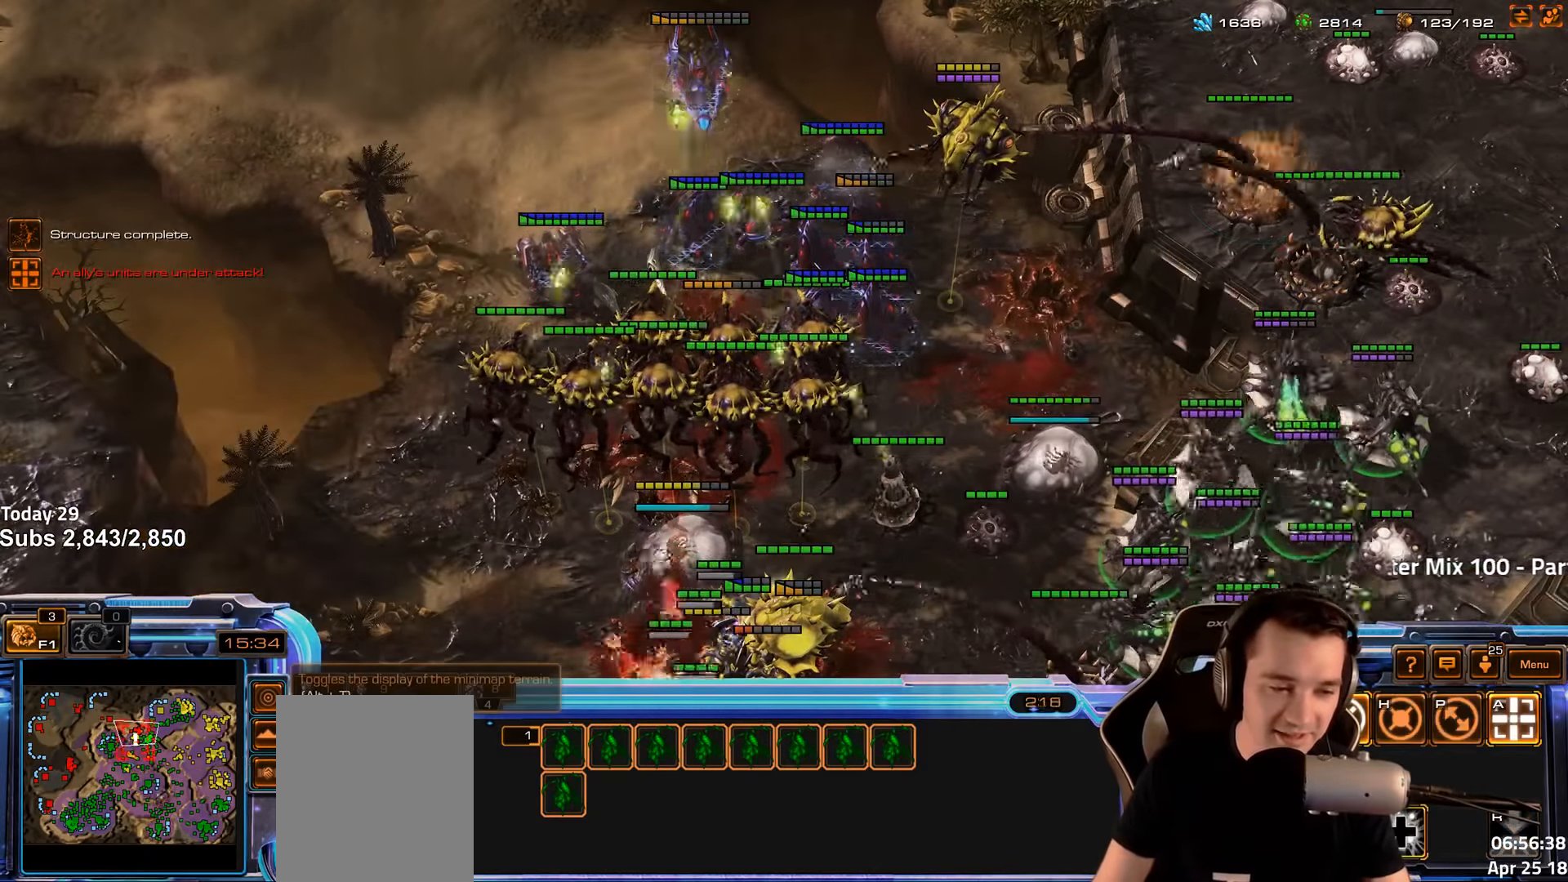
{"keys": ["4"], "events": [[466, "4", "down"]]}
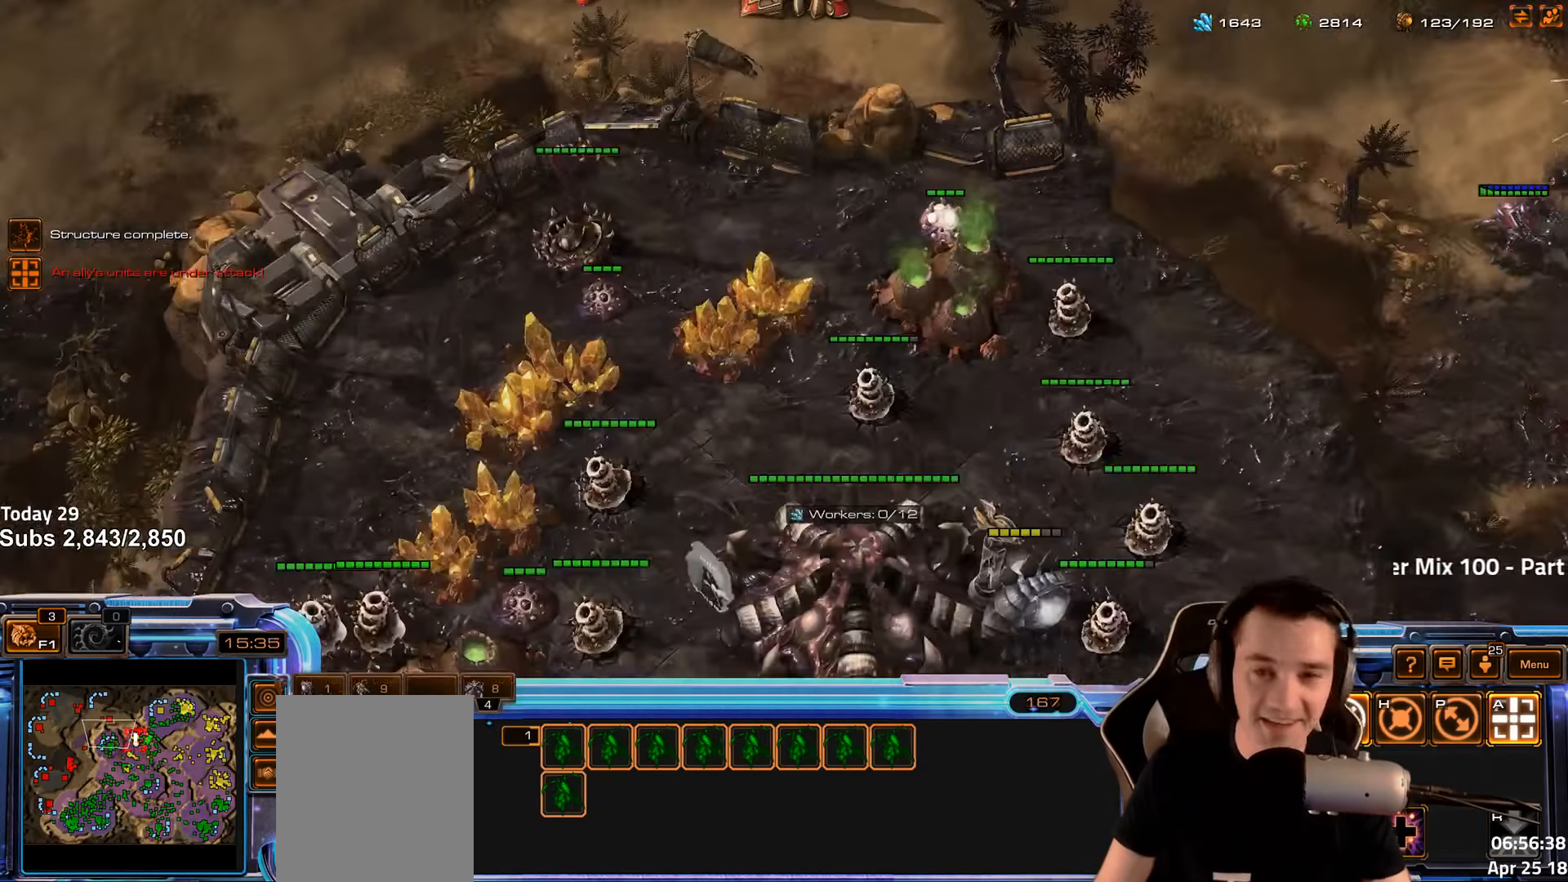
{"keys": [], "events": [[50, "4", "up"], [366, "shift", "down"], [416, "4", "down"], [483, "shift", "up"], [500, "4", "up"]]}
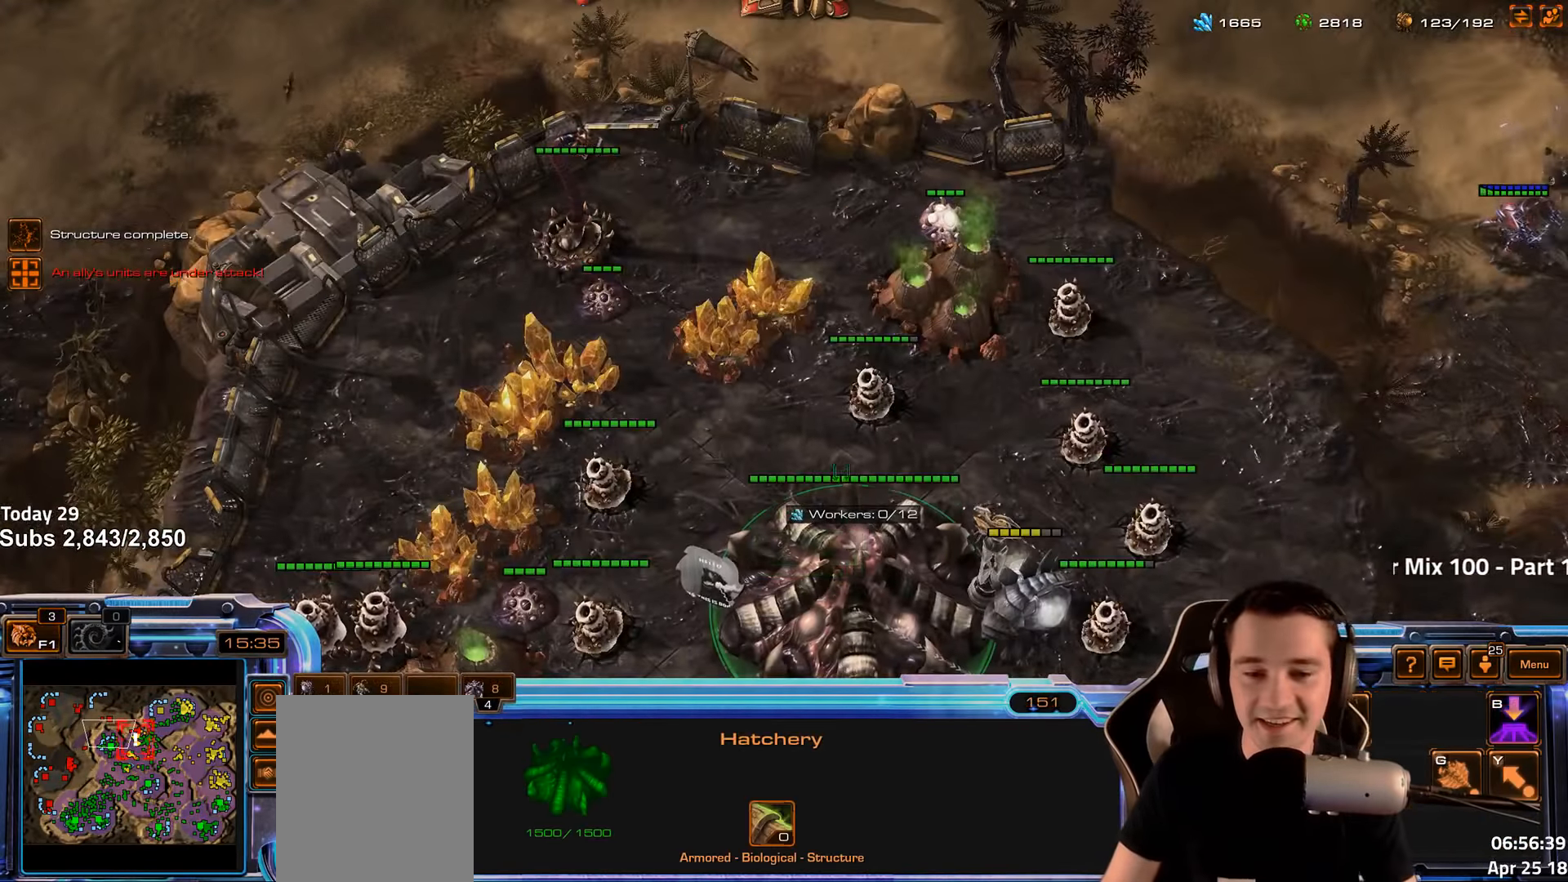
{"keys": ["4"], "events": [[66, "4", "down"], [133, "4", "up"], [233, "g", "down"], [300, "g", "up"], [450, "4", "down"]]}
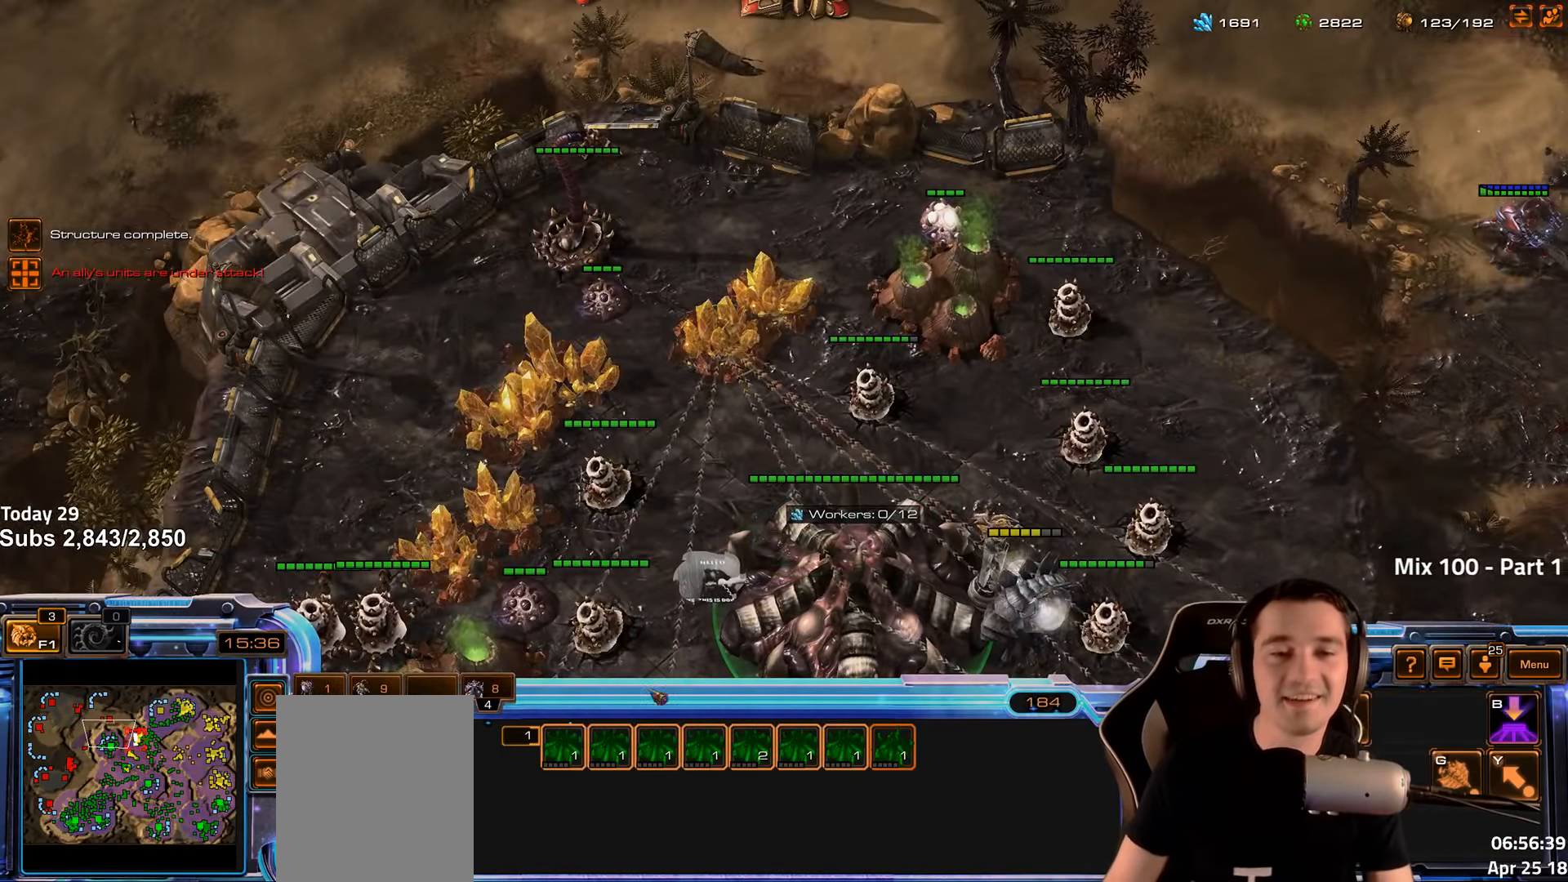
{"keys": ["d"], "events": [[33, "4", "up"], [100, "s", "down"], [133, "d", "down"], [183, "s", "up"]]}
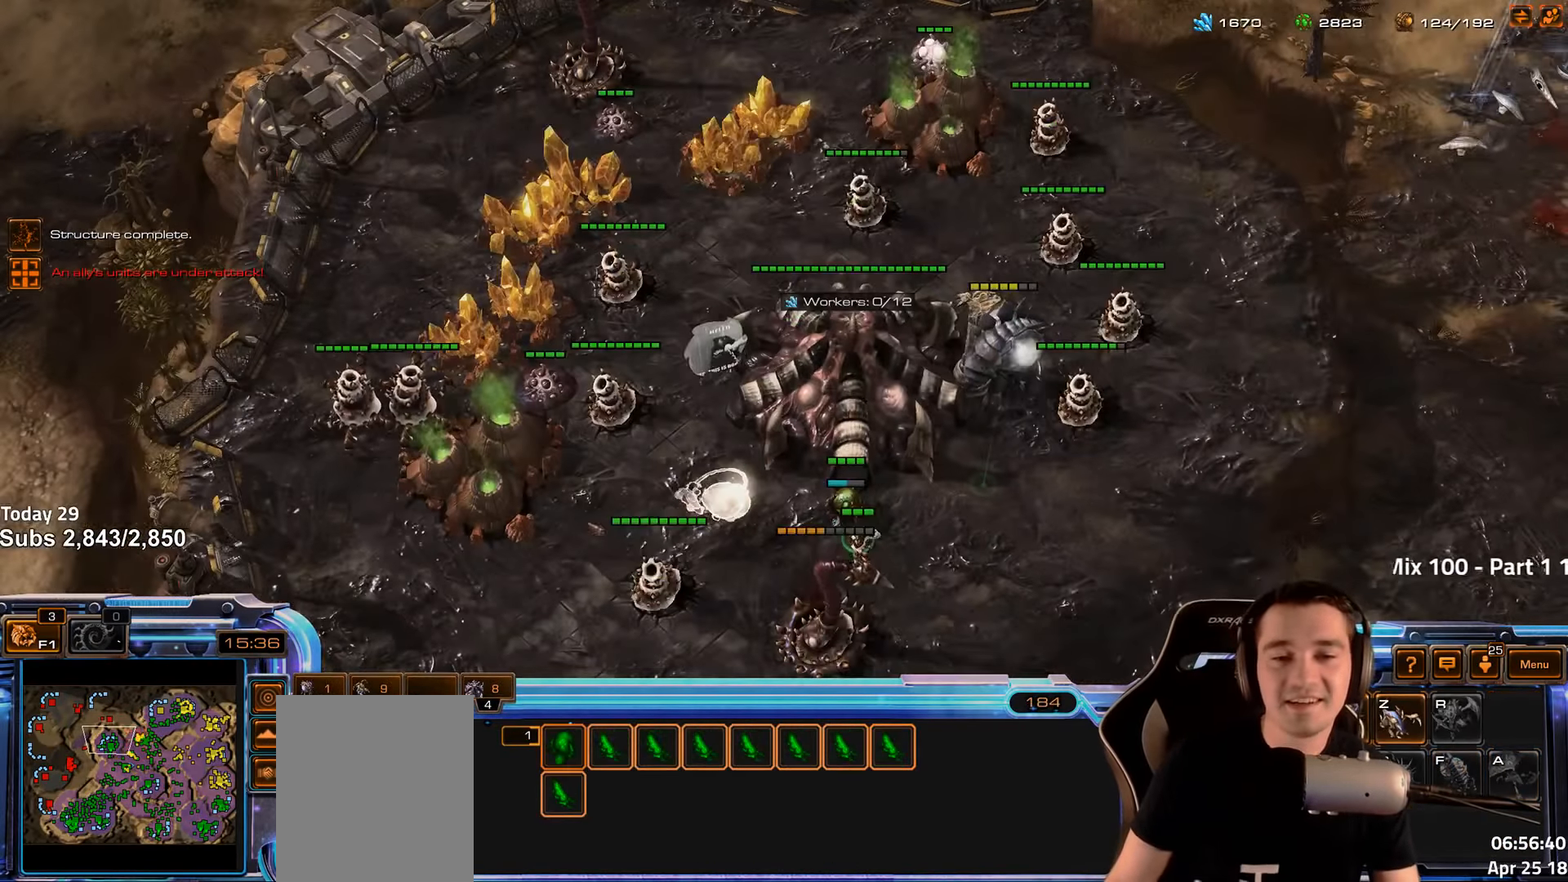
{"keys": ["shift"], "events": [[450, "d", "up"], [466, "shift", "down"]]}
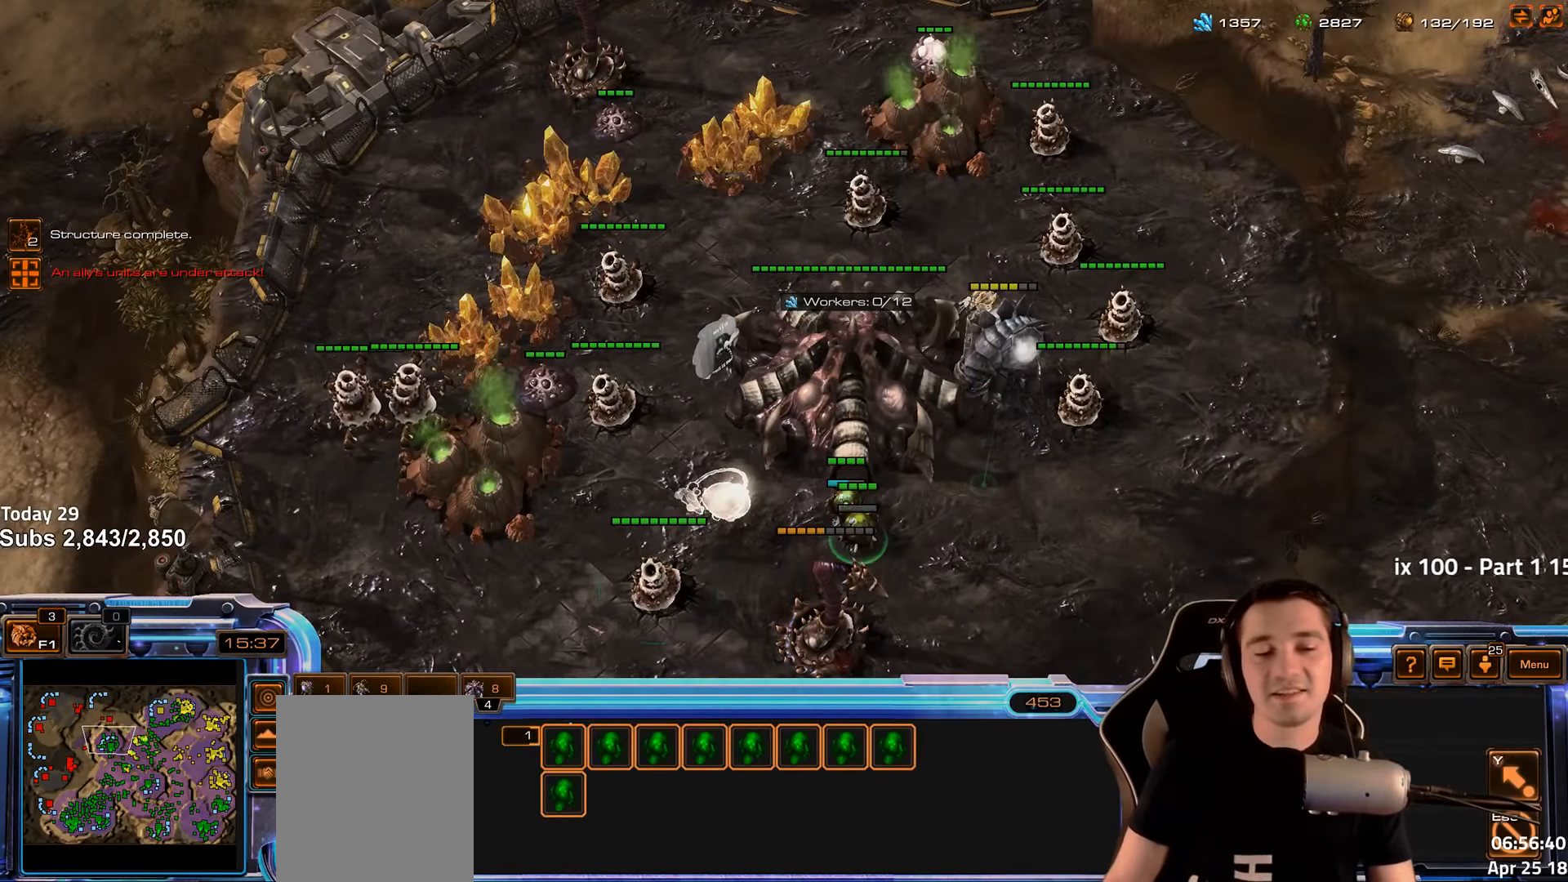
{"keys": [], "events": [[100, "shift", "up"]]}
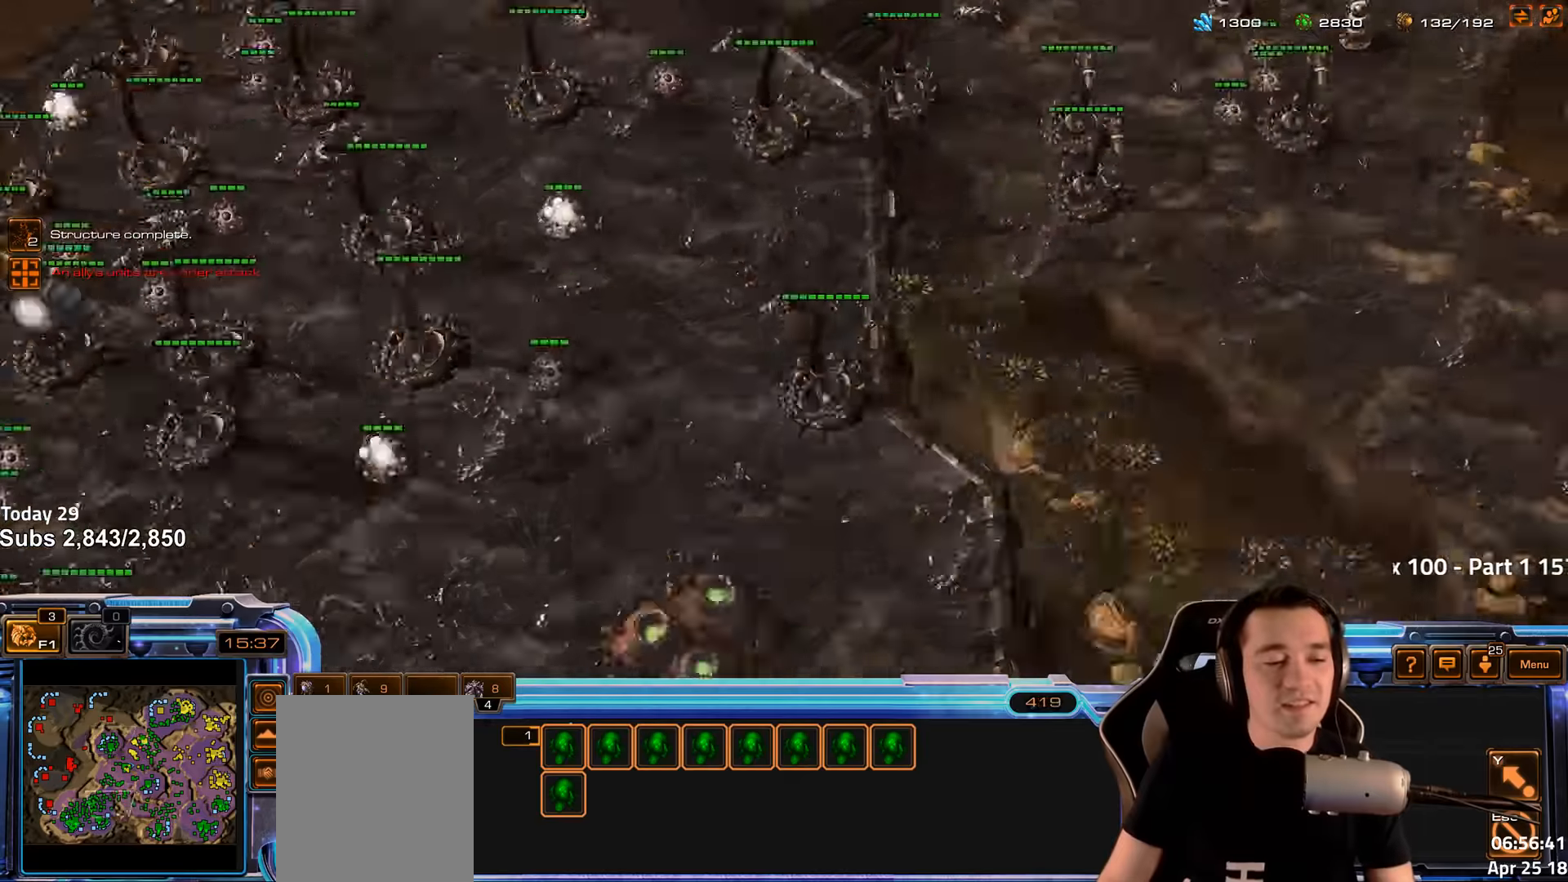
{"keys": [], "events": []}
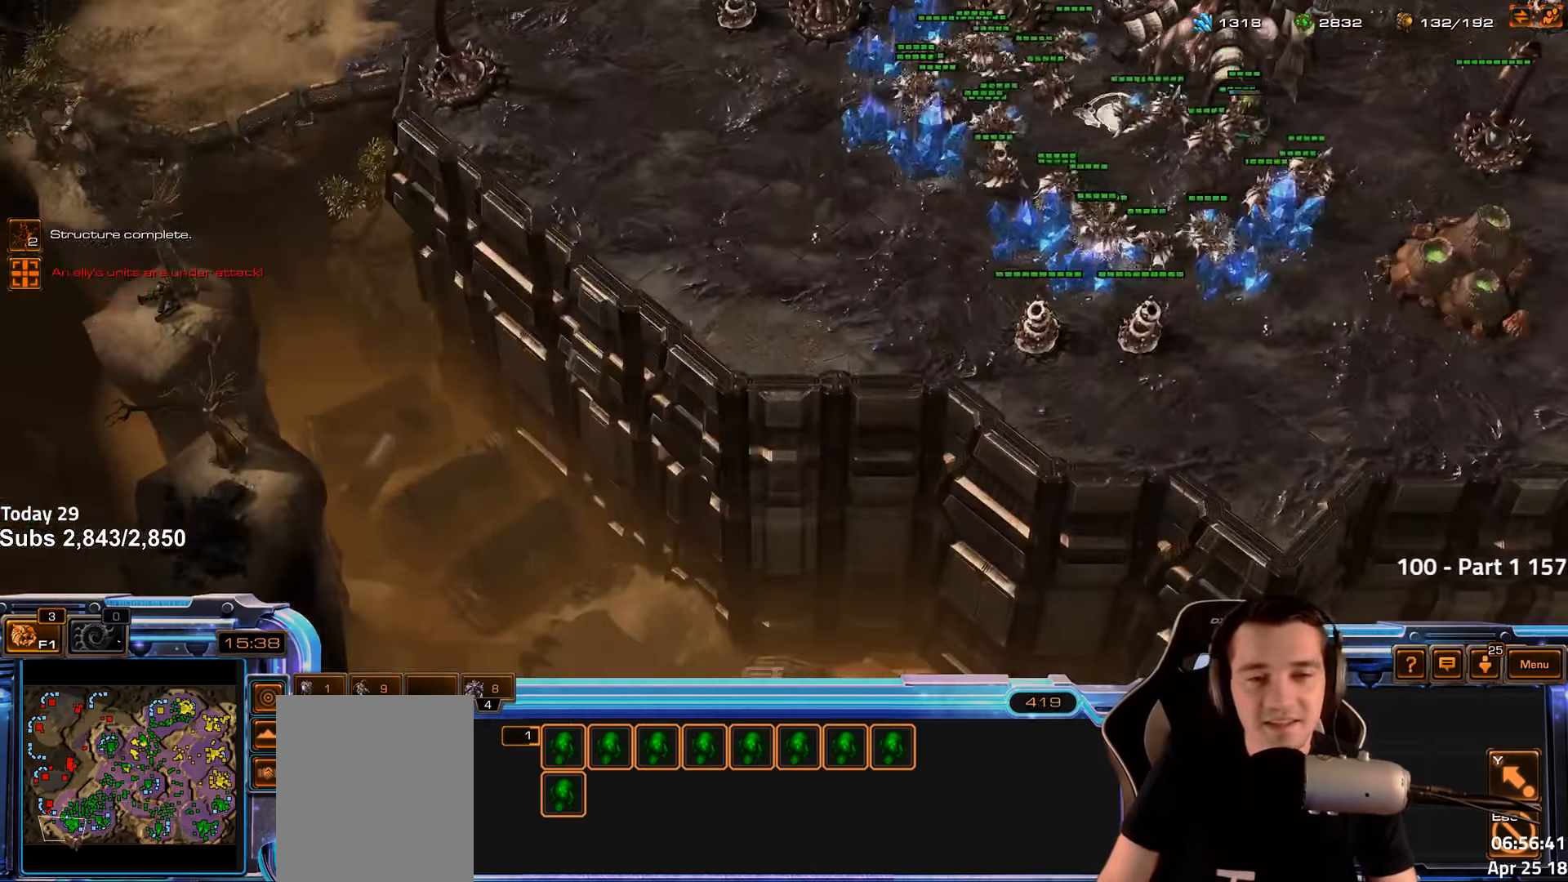
{"keys": [], "events": []}
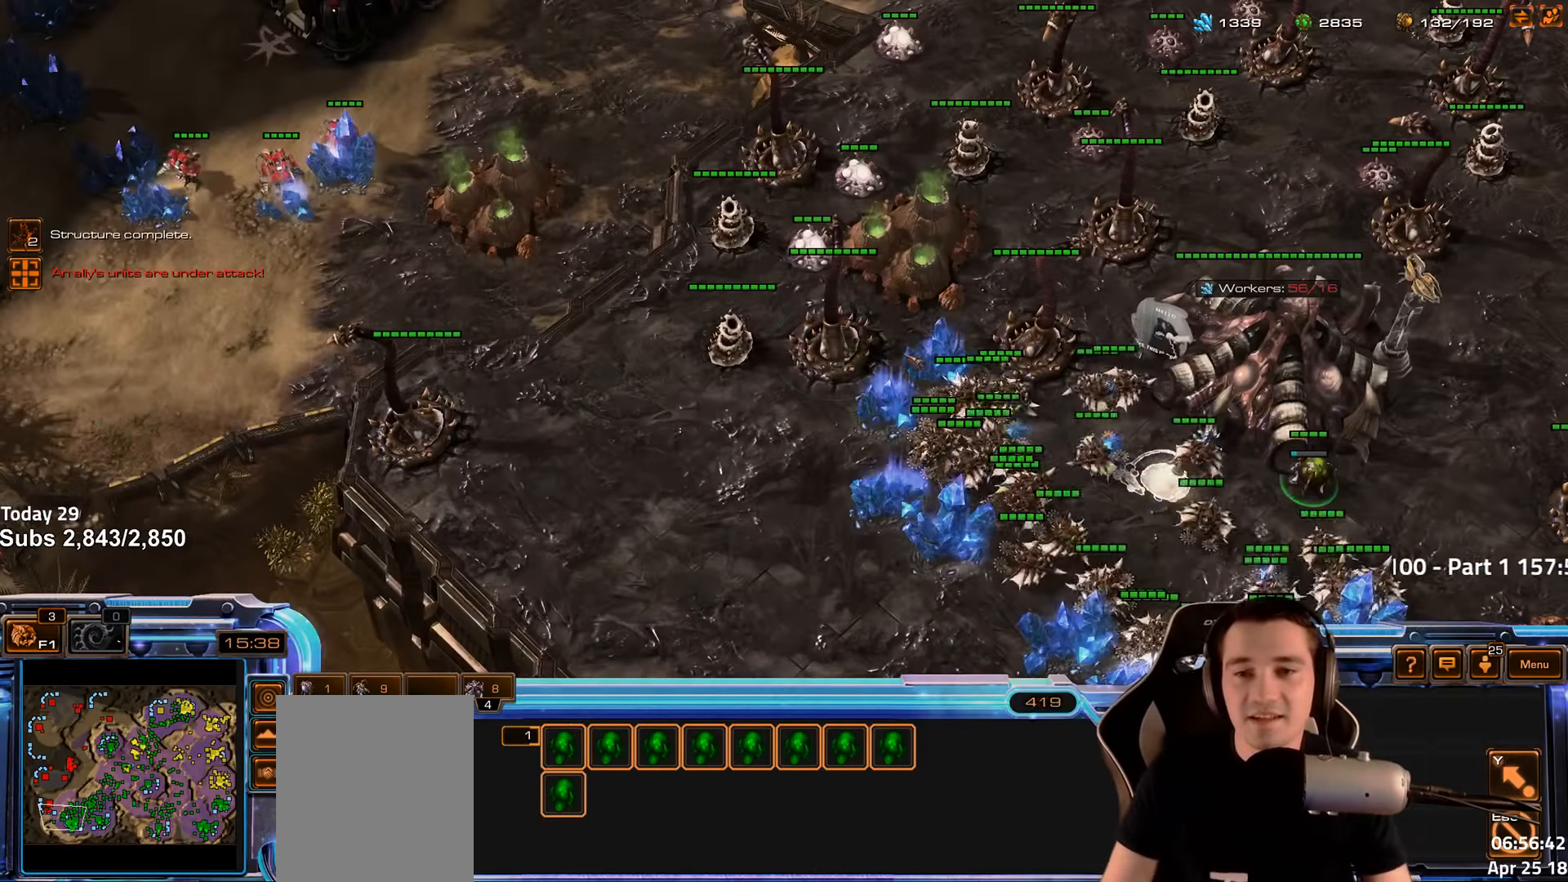
{"keys": [], "events": []}
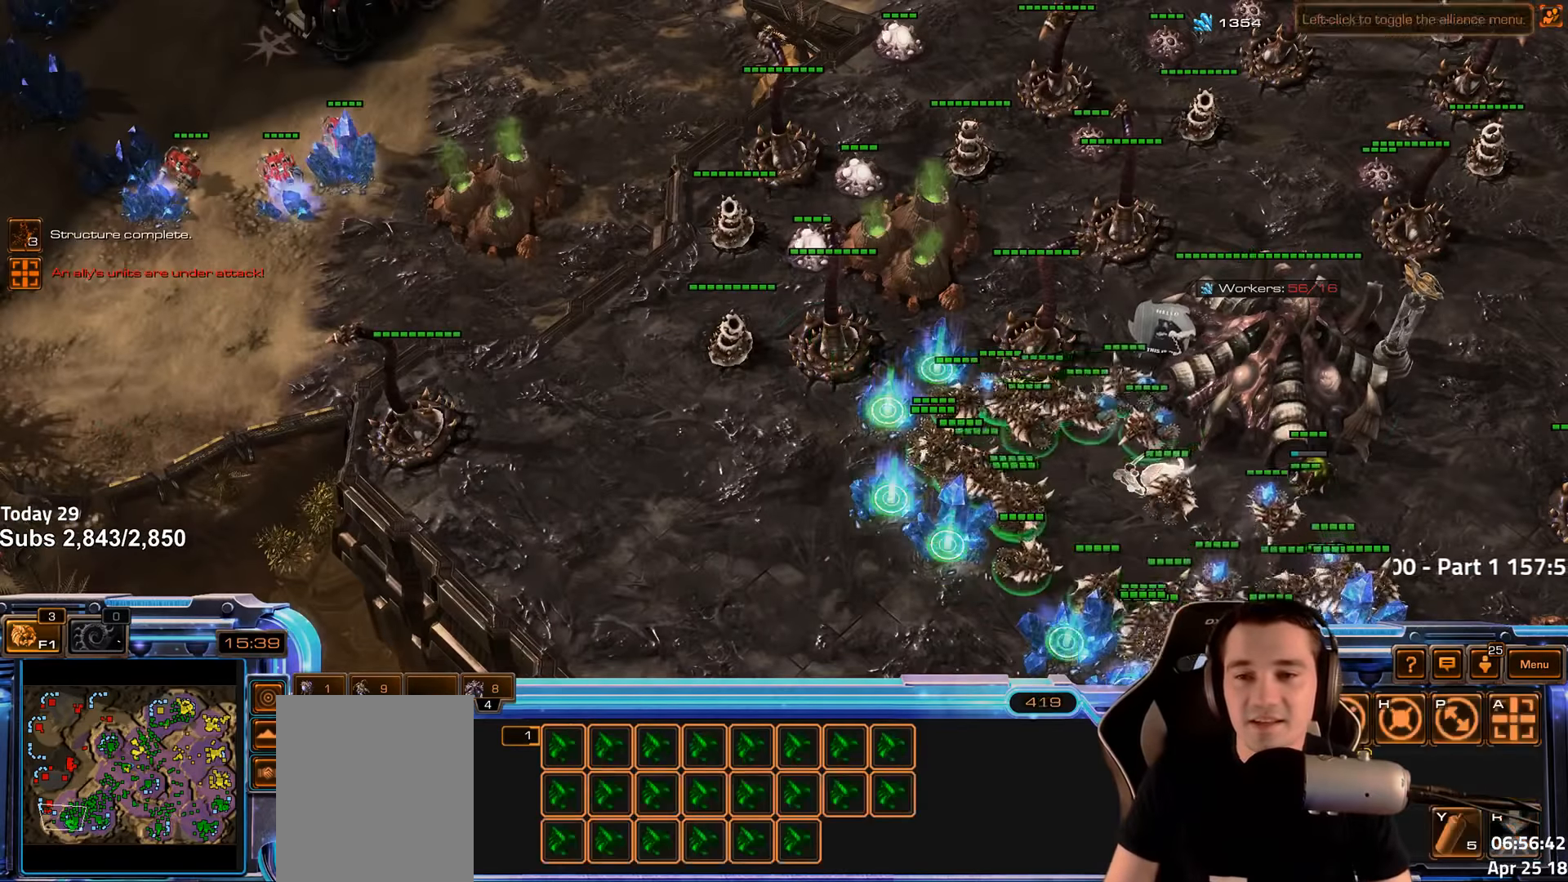
{"keys": ["shift"], "events": [[16, "b", "down"], [100, "b", "up"], [183, "c", "down"], [266, "c", "up"], [316, "shift", "down"]]}
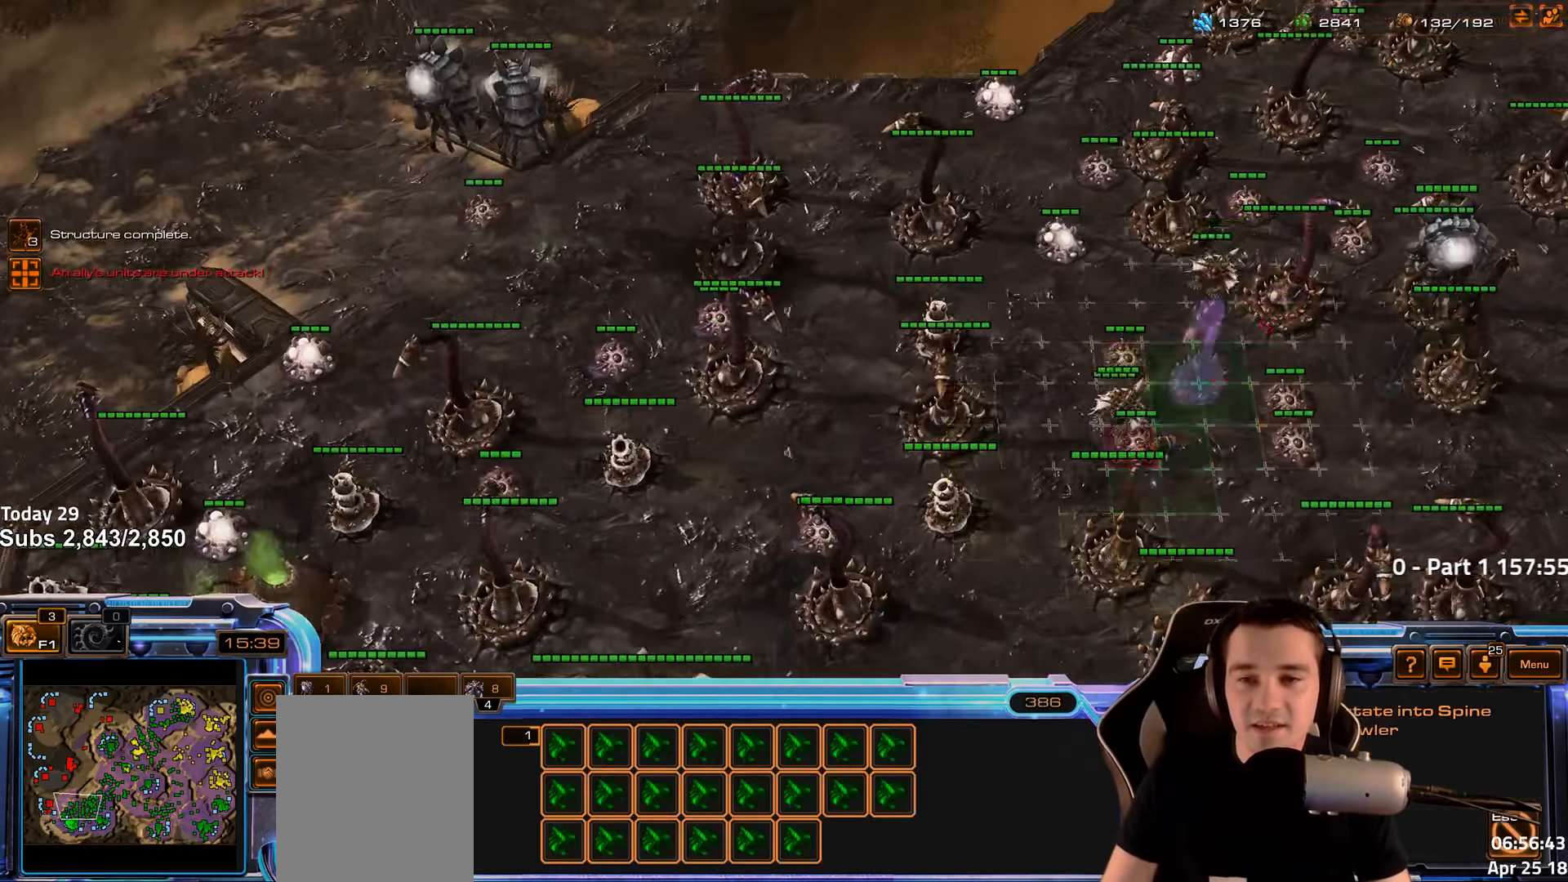
{"keys": ["shift"], "events": [[300, "c", "down"], [383, "c", "up"]]}
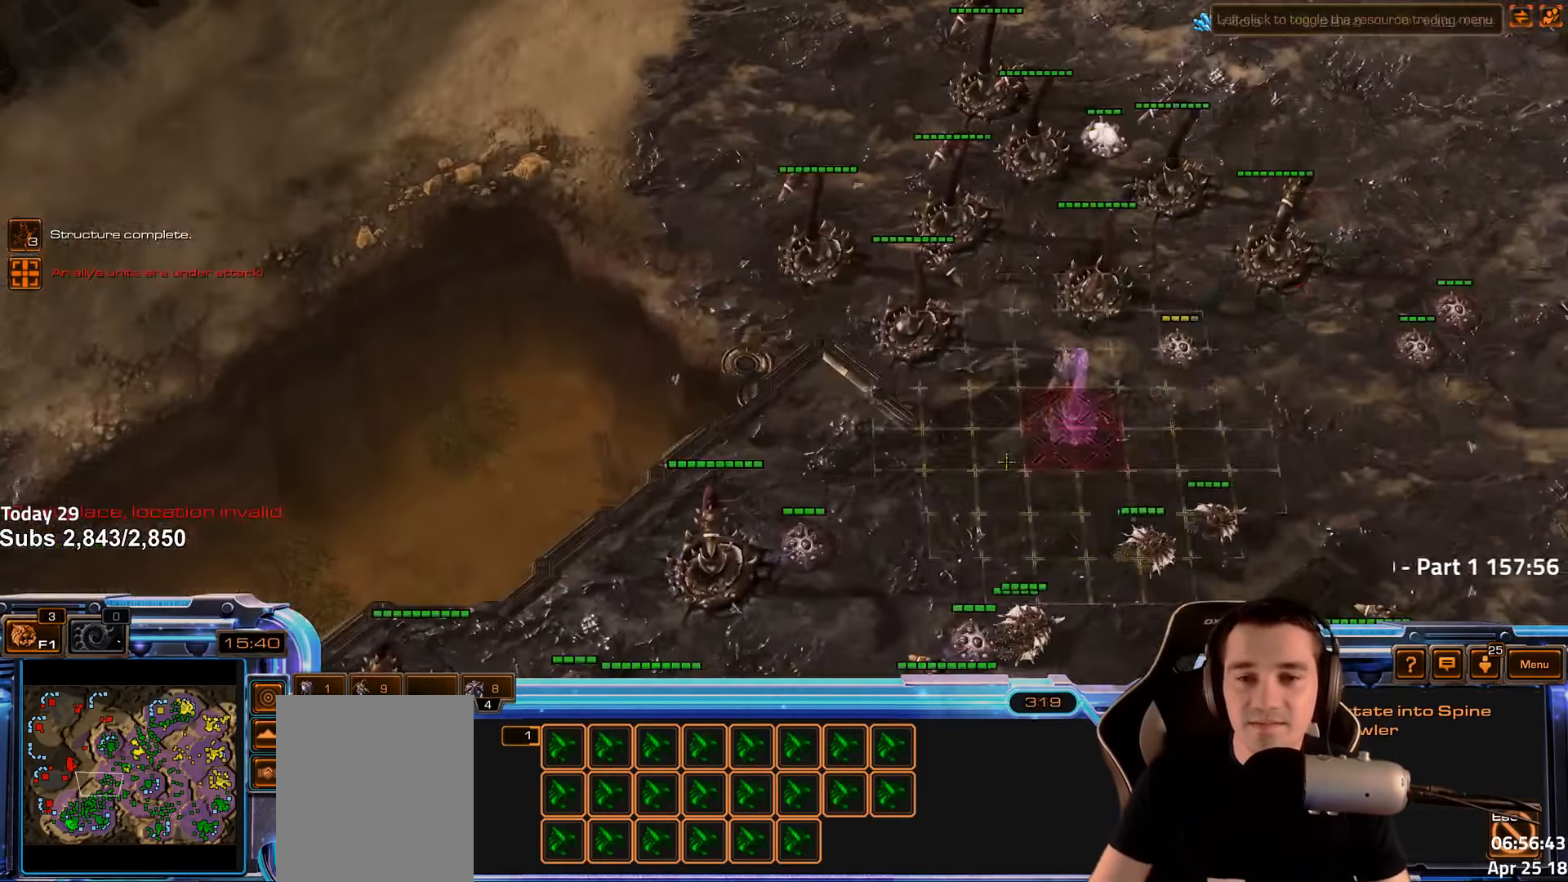
{"keys": ["shift"], "events": [[16, "c", "down"], [100, "c", "up"]]}
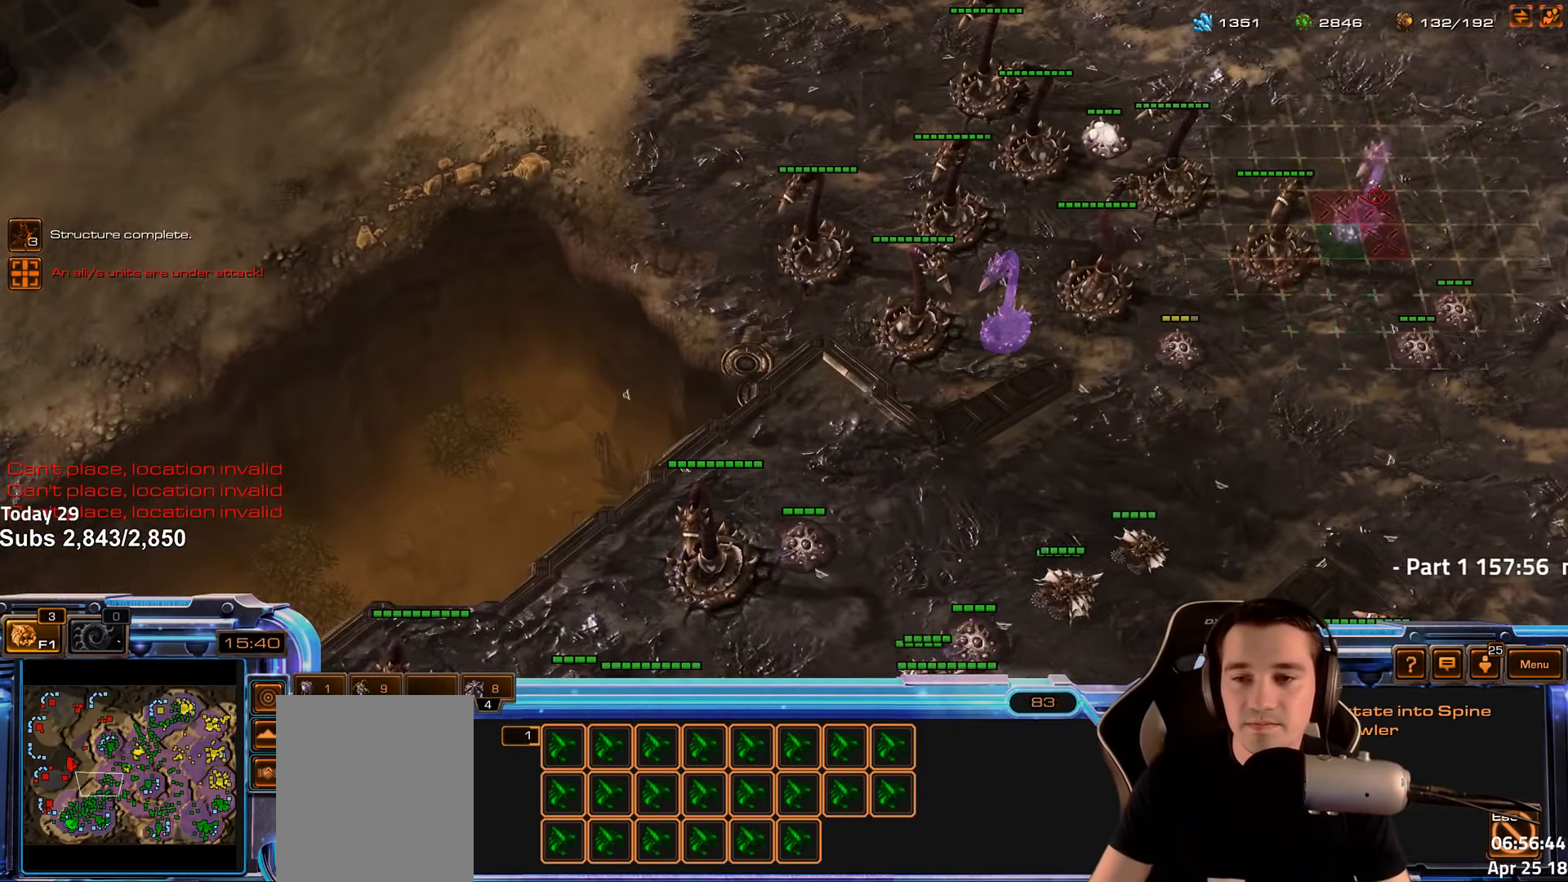
{"keys": ["a", "shift"], "events": [[350, "b", "down"], [416, "b", "up"], [483, "a", "down"]]}
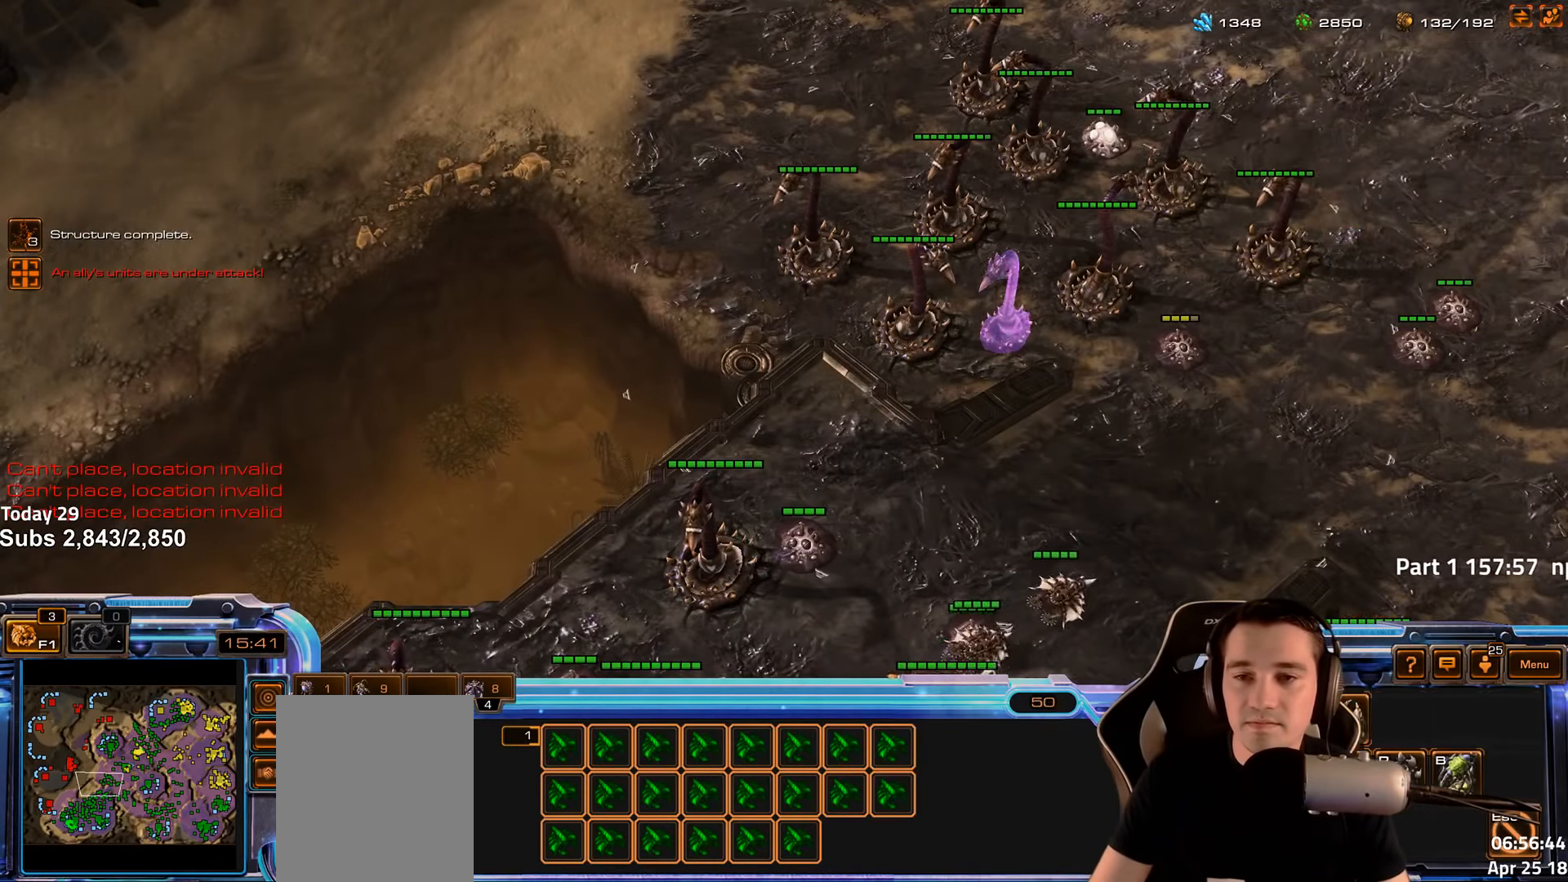
{"keys": ["shift"], "events": [[83, "a", "up"]]}
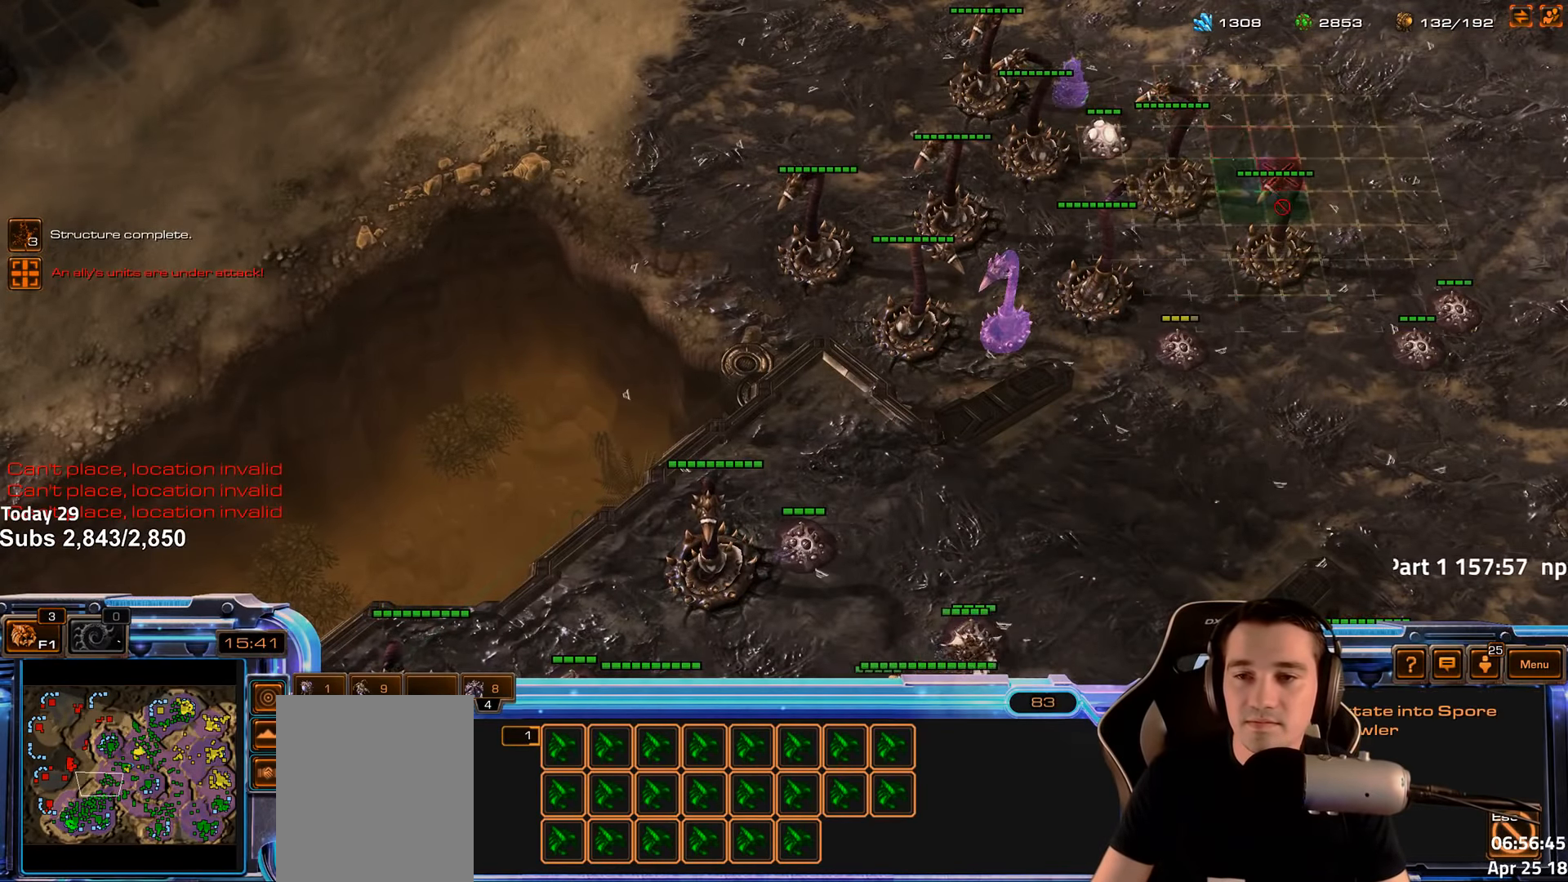
{"keys": ["shift"], "events": []}
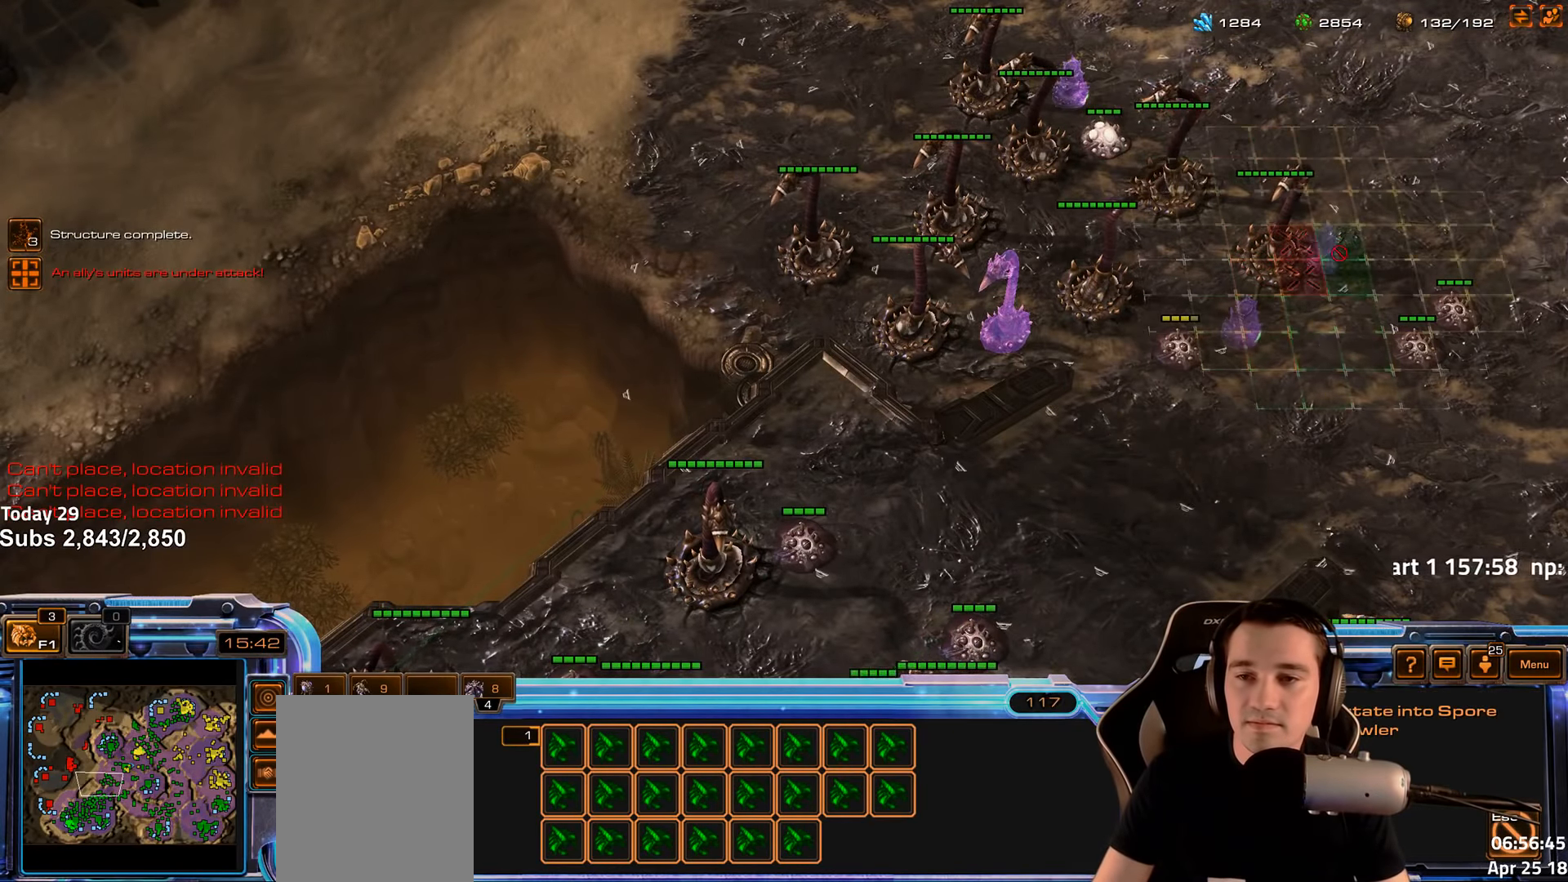
{"keys": ["shift"], "events": []}
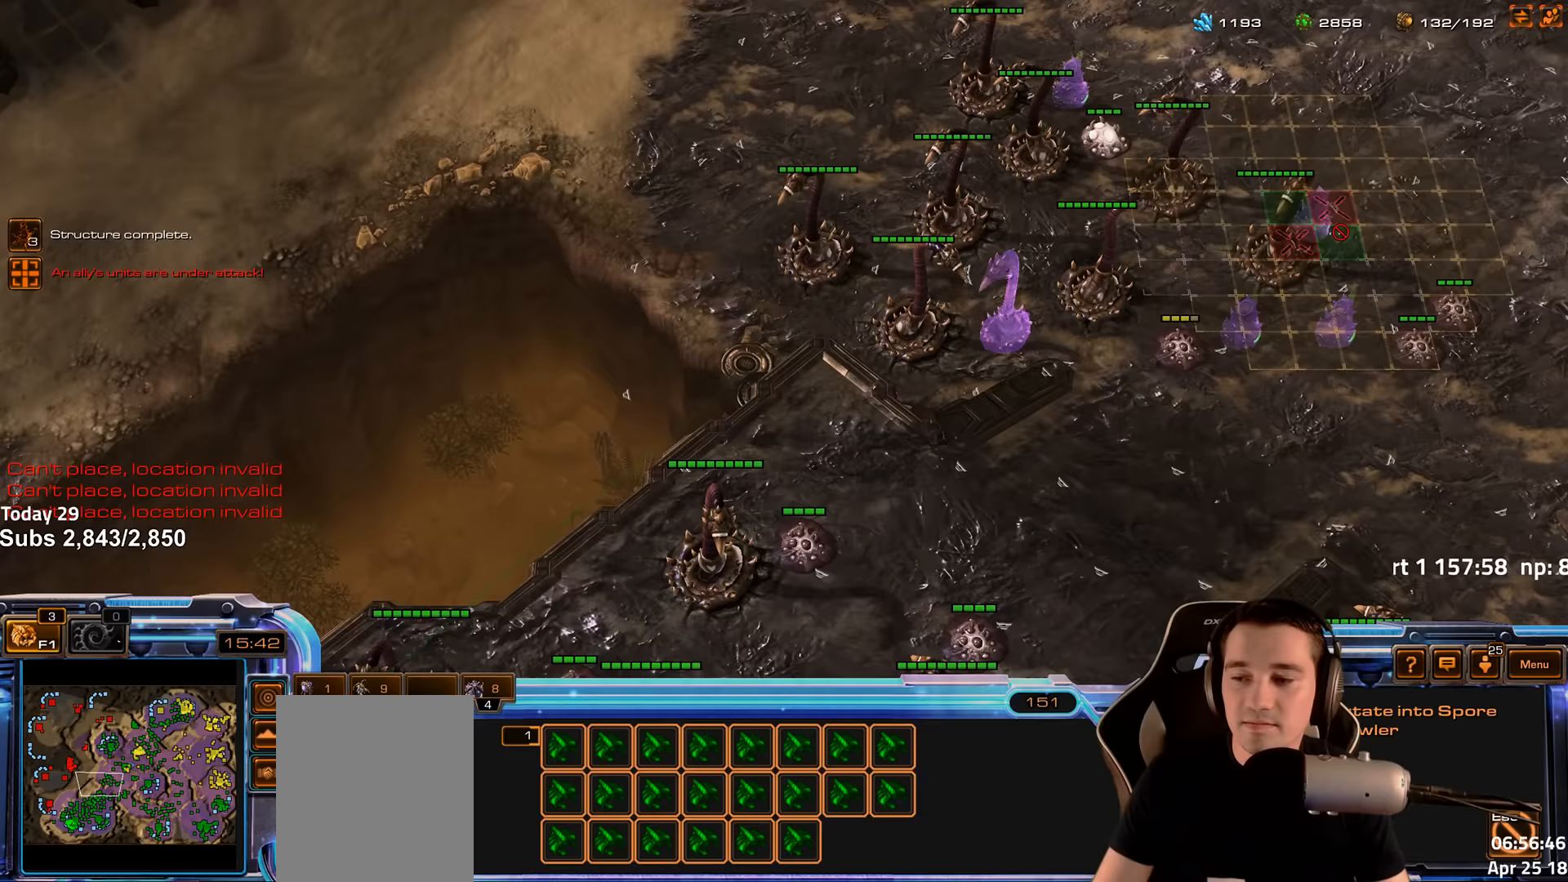
{"keys": ["shift"], "events": []}
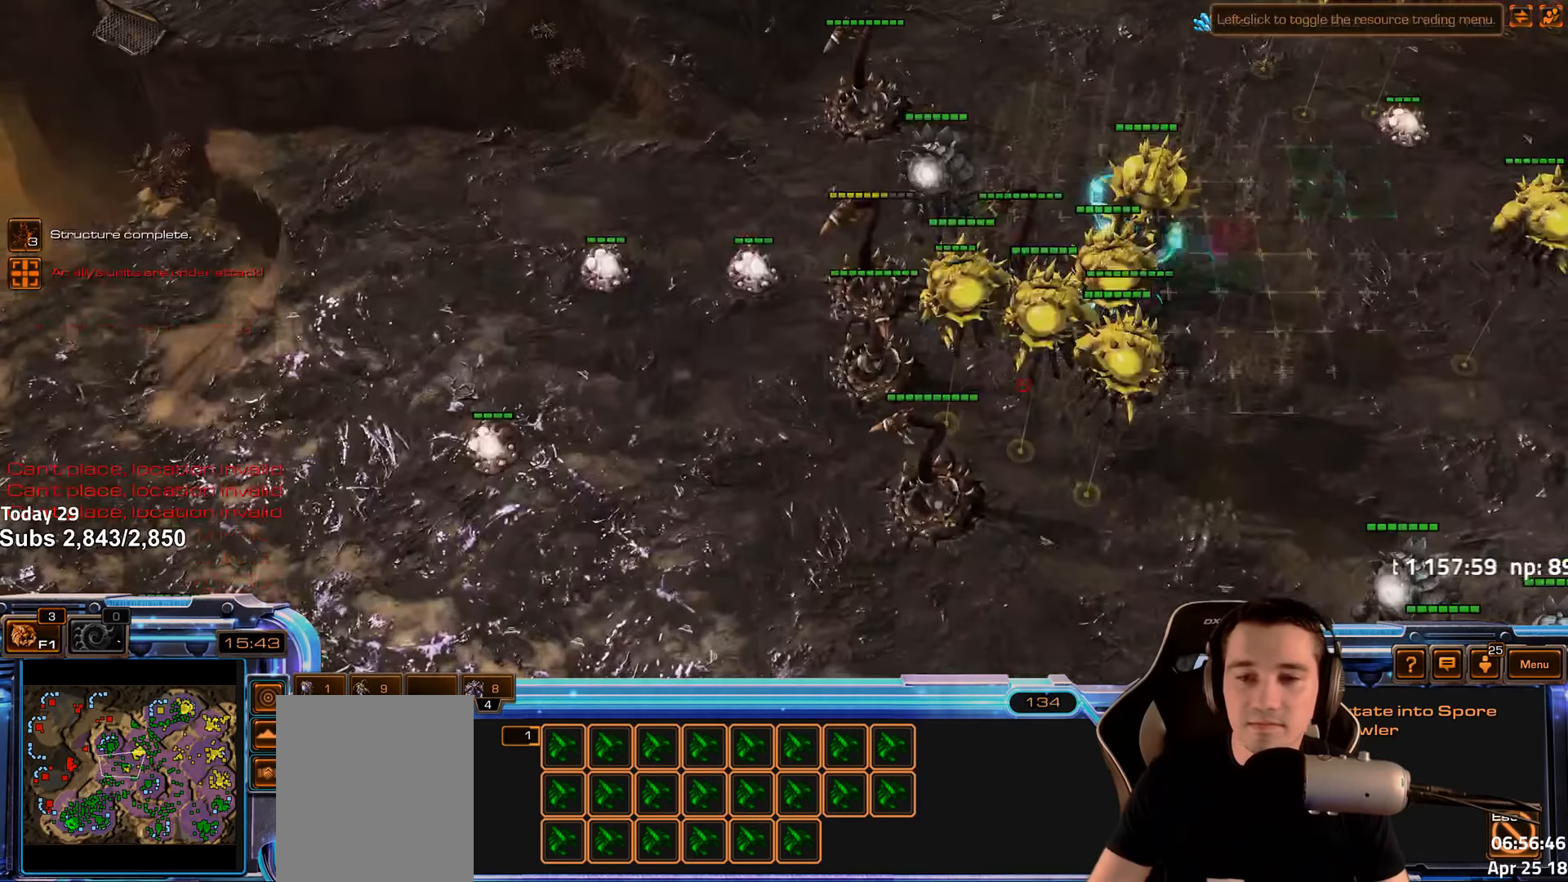
{"keys": ["shift"], "events": []}
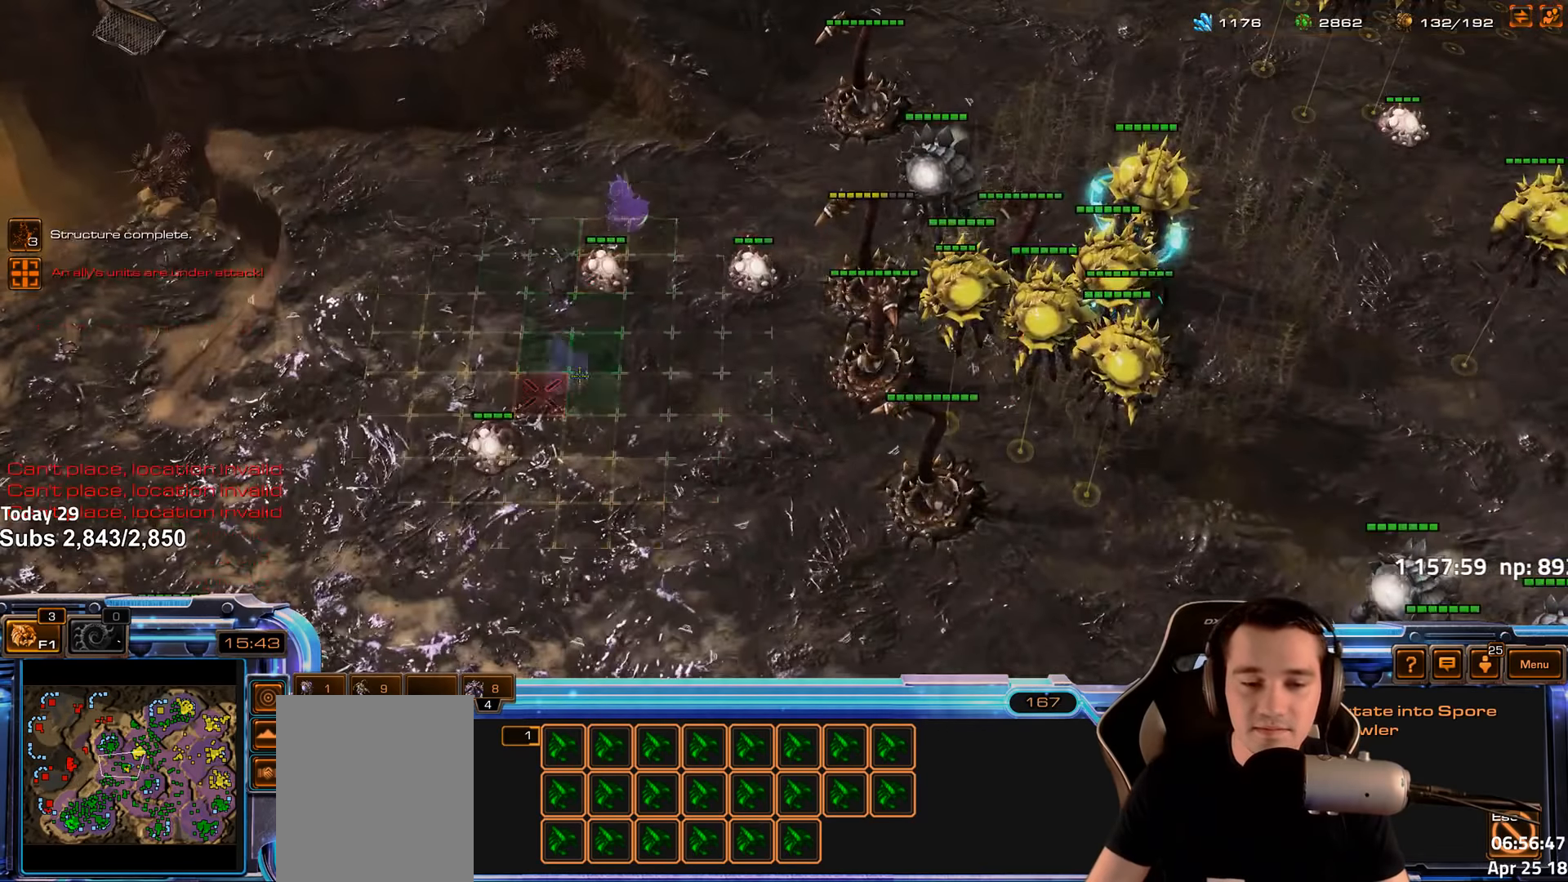
{"keys": ["shift"], "events": []}
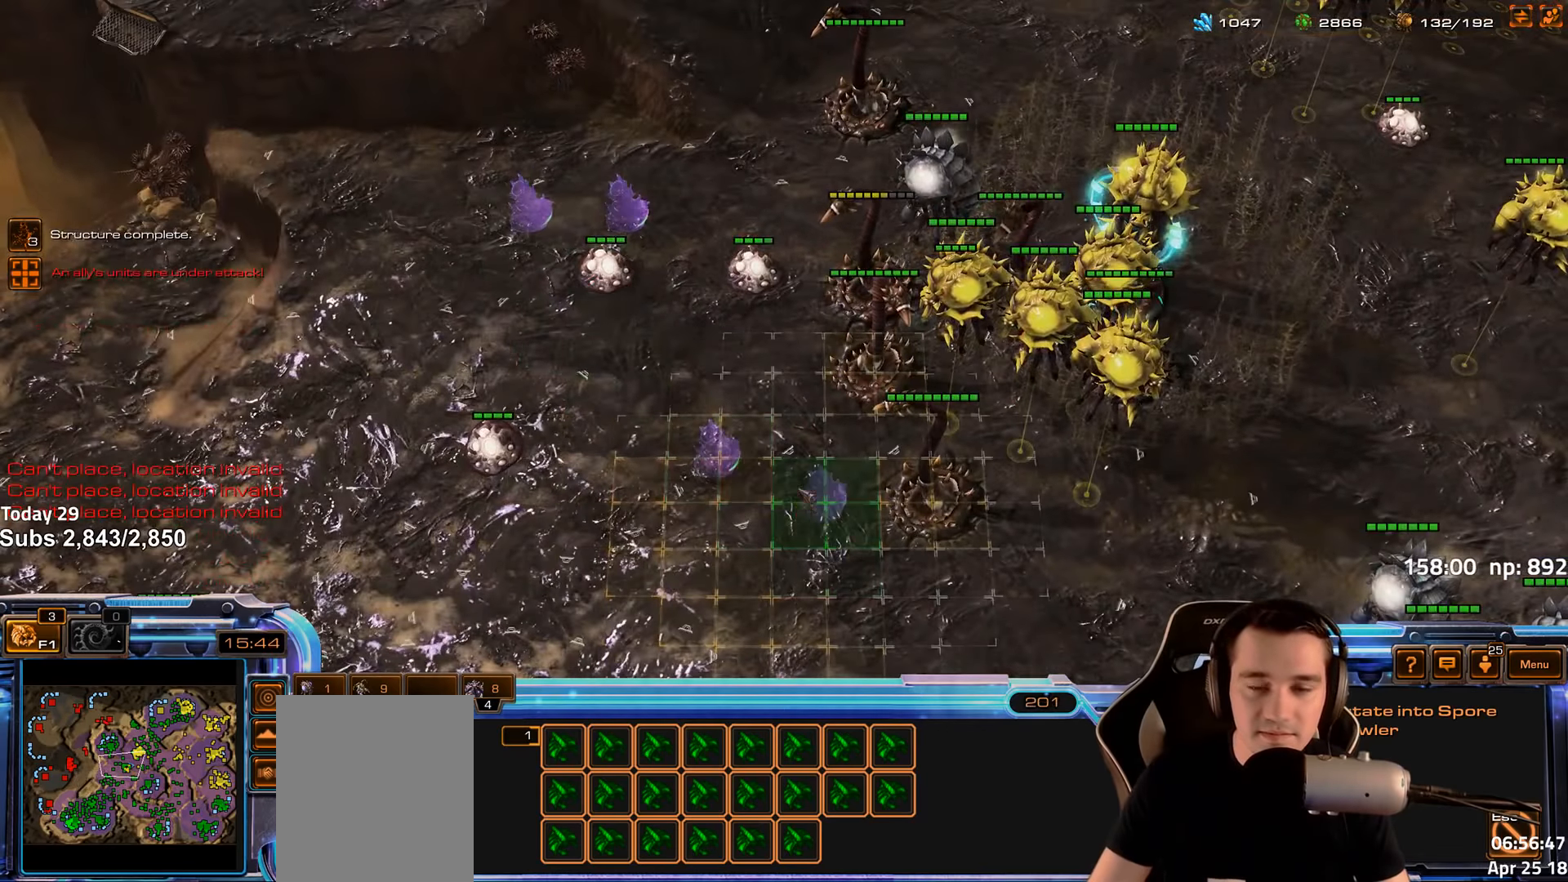
{"keys": ["shift"], "events": [[233, "b", "down"], [317, "c", "down"], [333, "b", "up"], [383, "c", "up"]]}
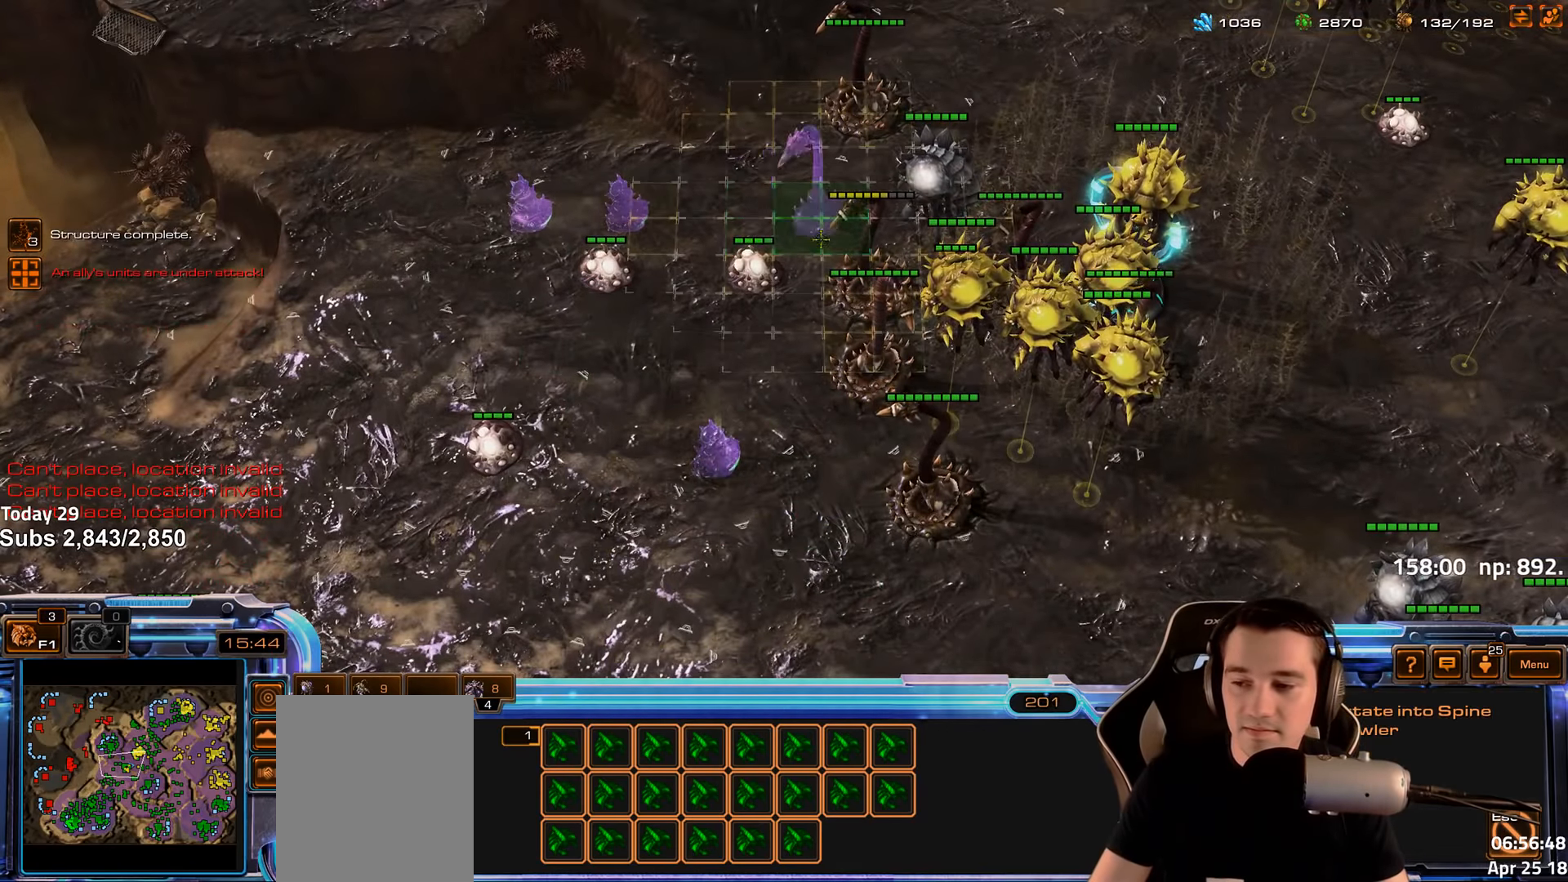
{"keys": ["shift"], "events": []}